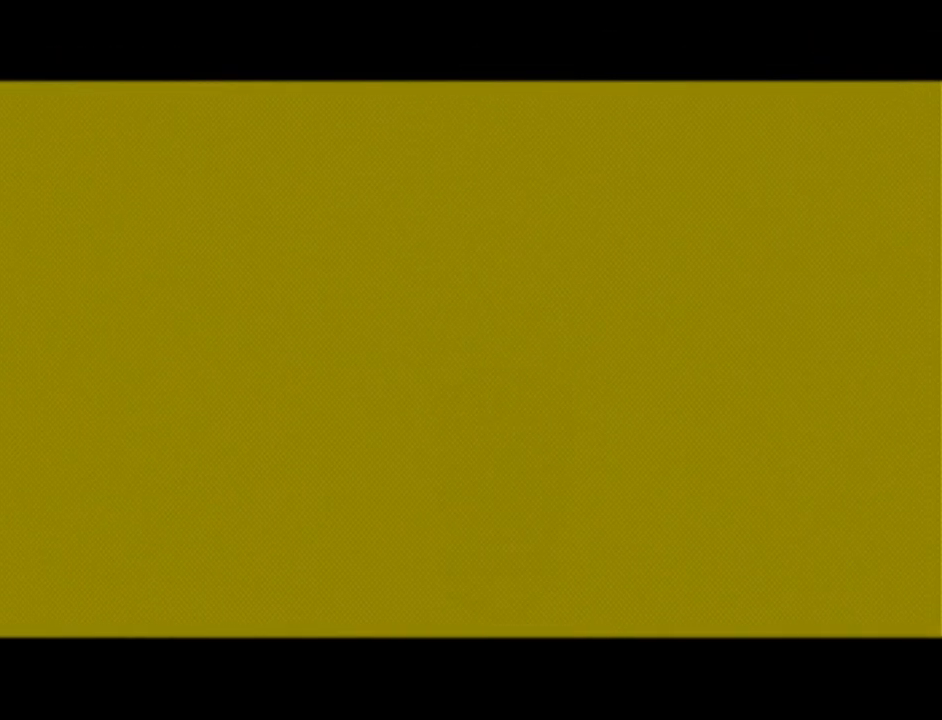
Gameplay with a controller (Nintendo layout); each line is a JSON object with the inputs held at the frame after it. "events" lists button and stick changes between this image and that frame as [ms after this image, input, new state], when the widget could be followed in between. Not read: L3 R3.
{"buttons": [], "left_stick": "center", "events": []}
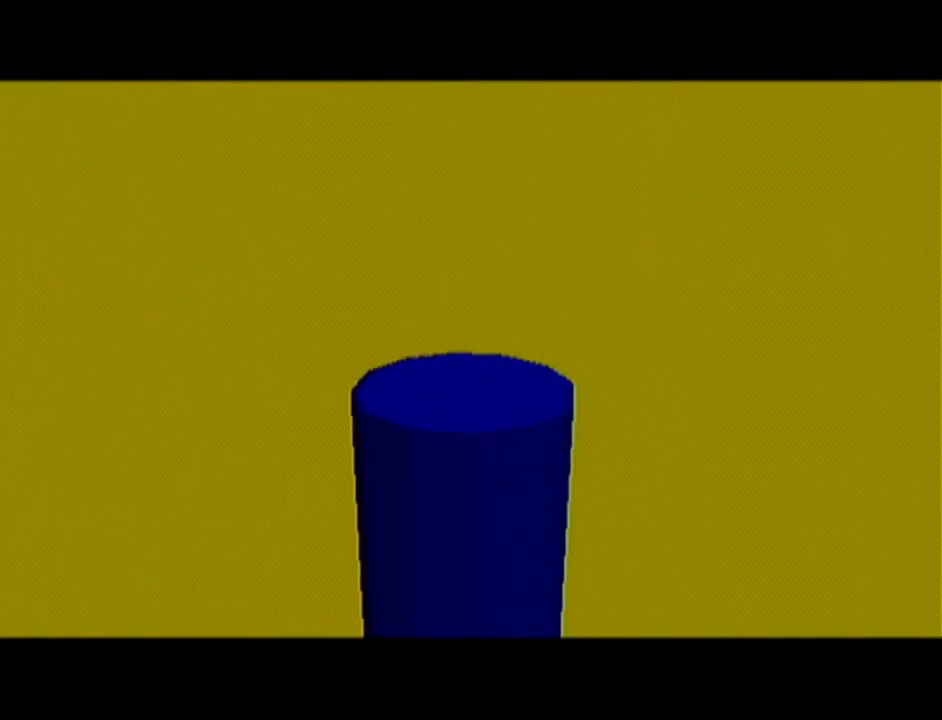
{"buttons": ["Z"], "left_stick": "center", "events": [[284, "Z", "down"]]}
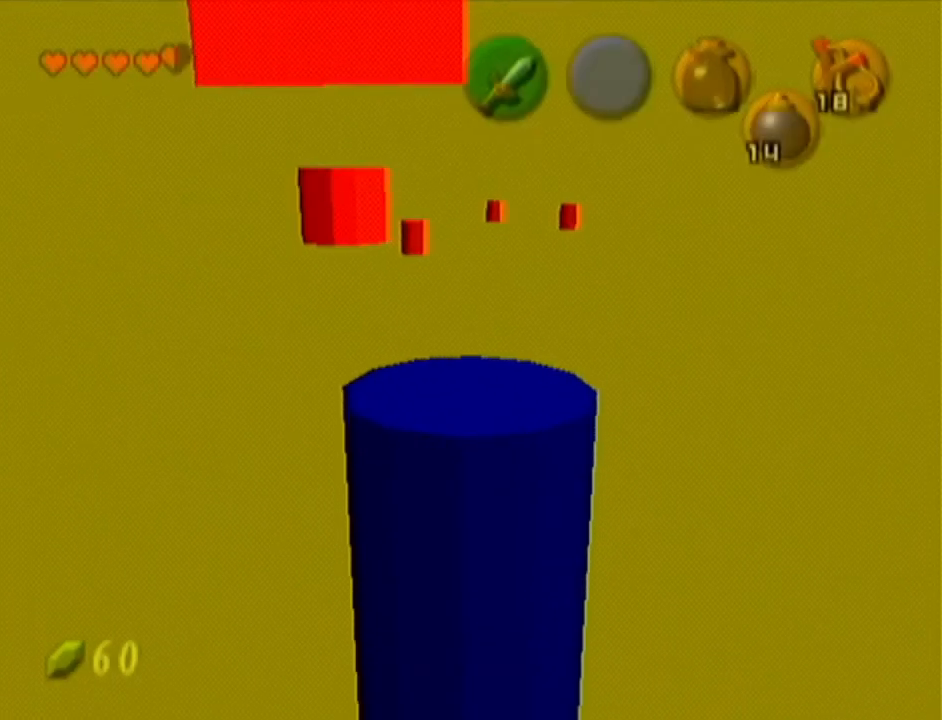
{"buttons": [], "left_stick": "up", "events": [[17, "Z", "up"], [117, "left_stick", "up"]]}
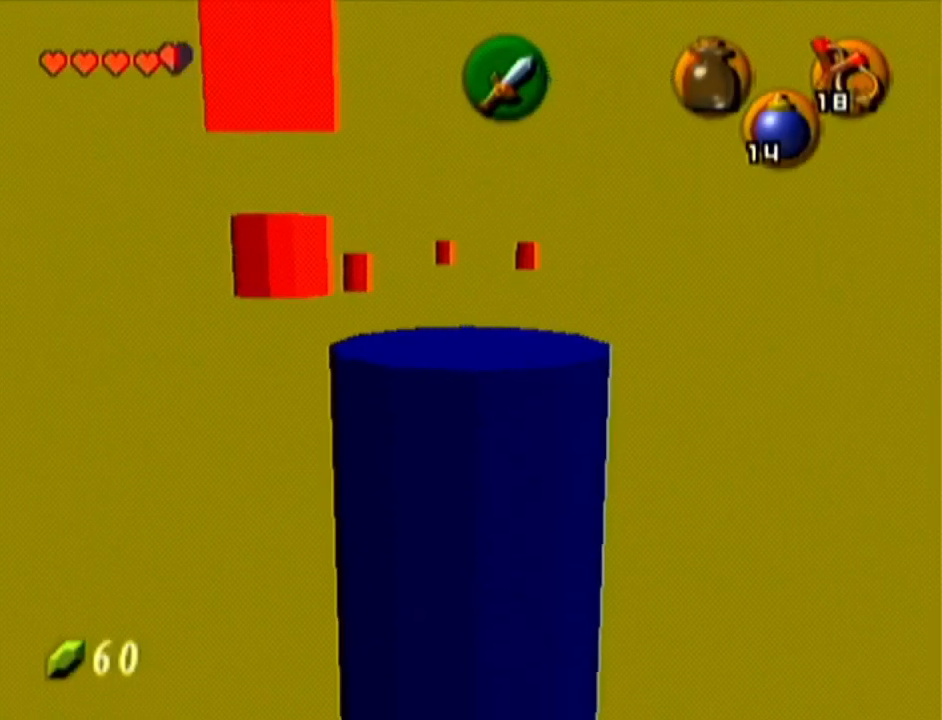
{"buttons": [], "left_stick": "center", "events": [[83, "left_stick", "center"]]}
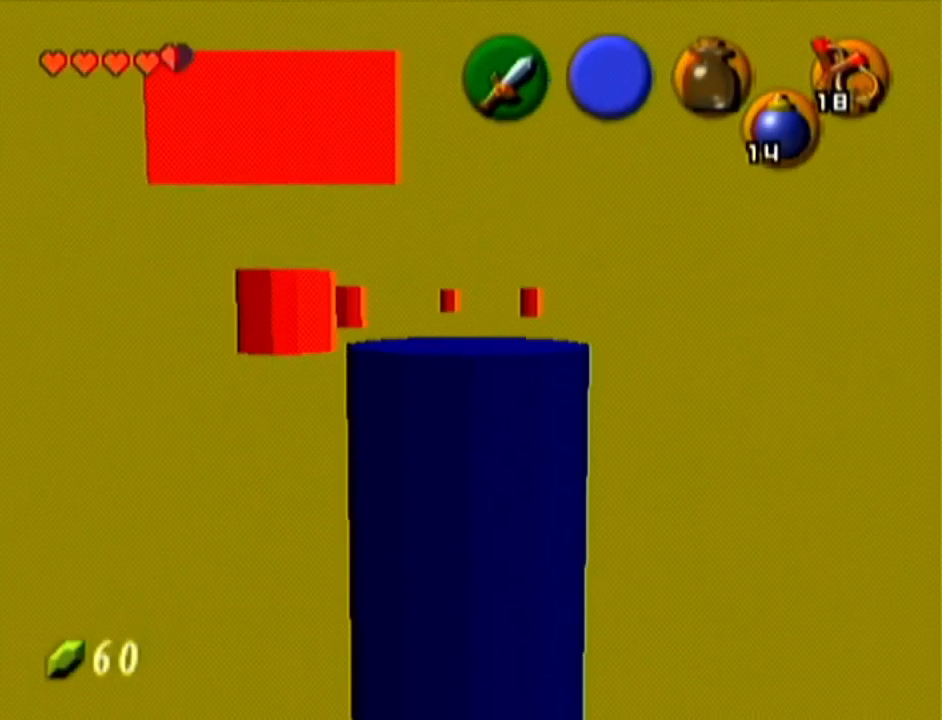
{"buttons": ["A"], "left_stick": "up", "events": [[150, "left_stick", "up"], [334, "A", "down"]]}
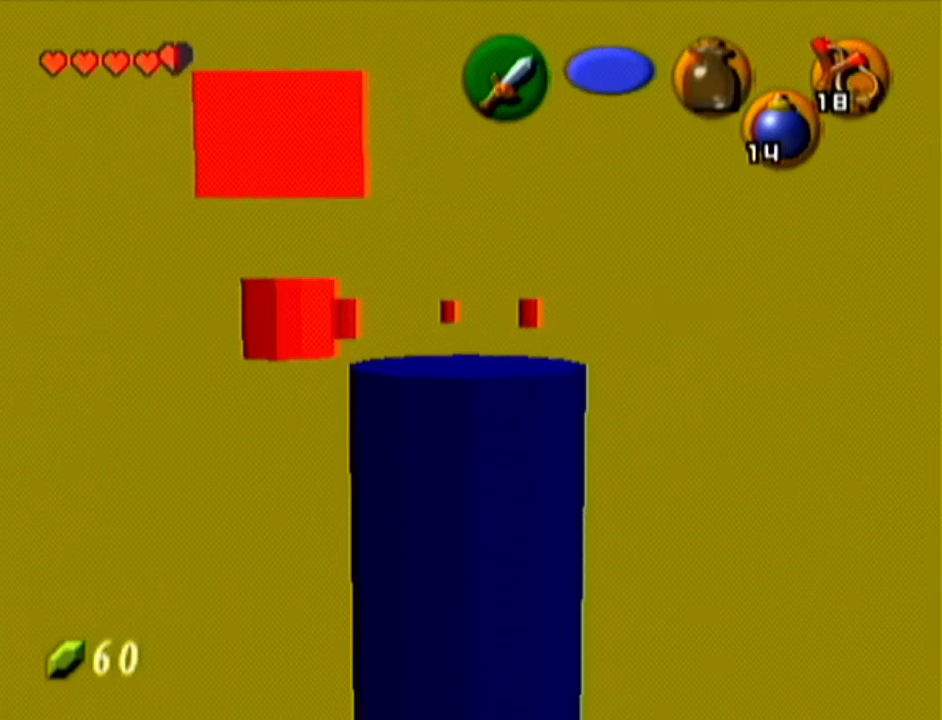
{"buttons": [], "left_stick": "up", "events": [[150, "A", "up"]]}
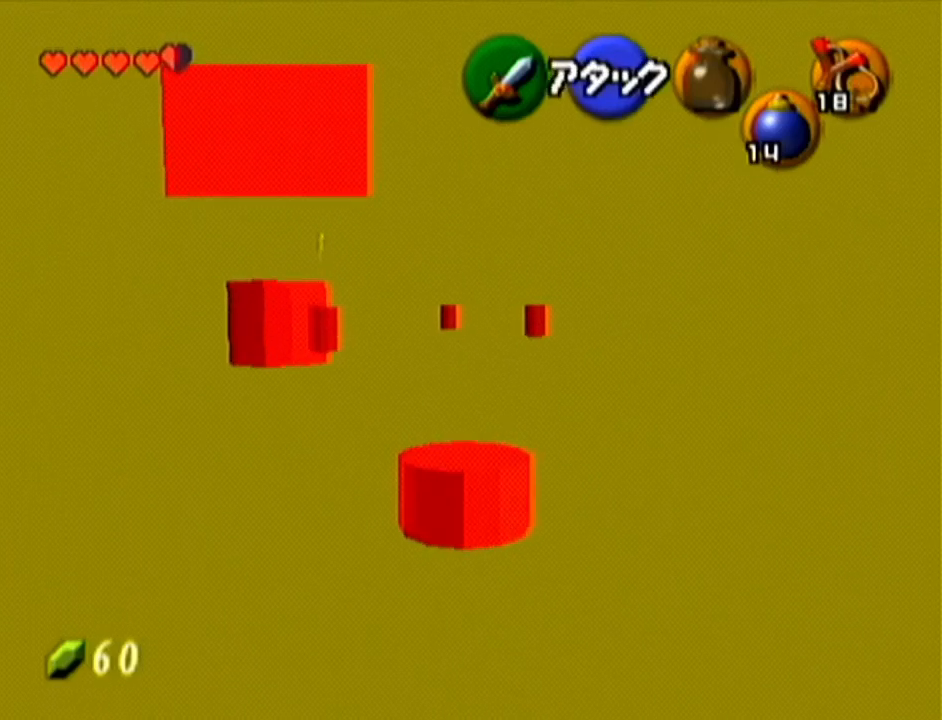
{"buttons": ["A"], "left_stick": "up", "events": [[301, "A", "down"]]}
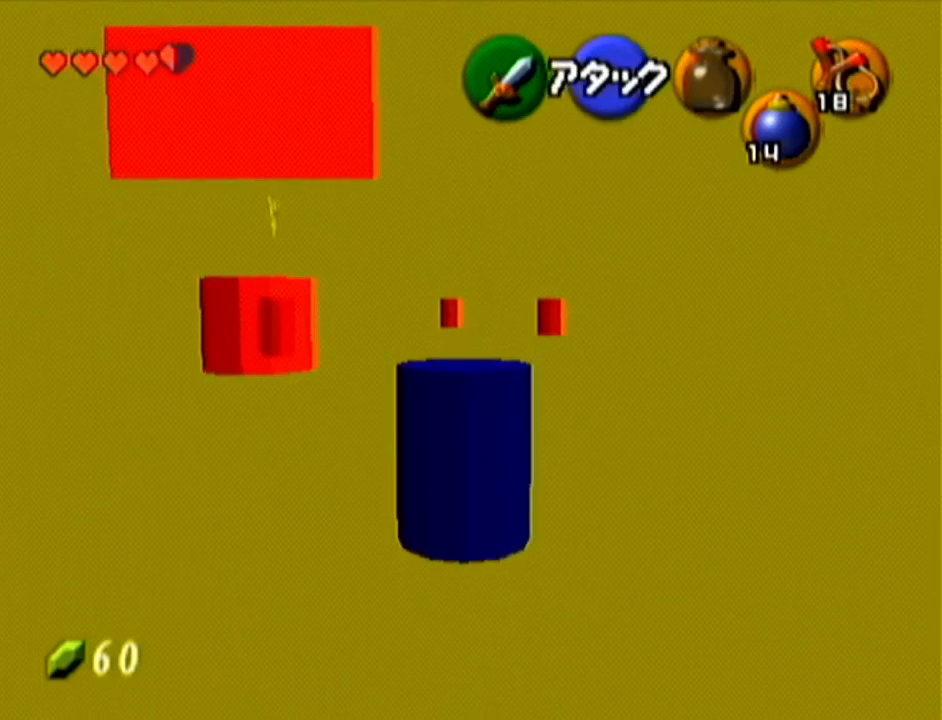
{"buttons": [], "left_stick": "up", "events": [[83, "A", "up"]]}
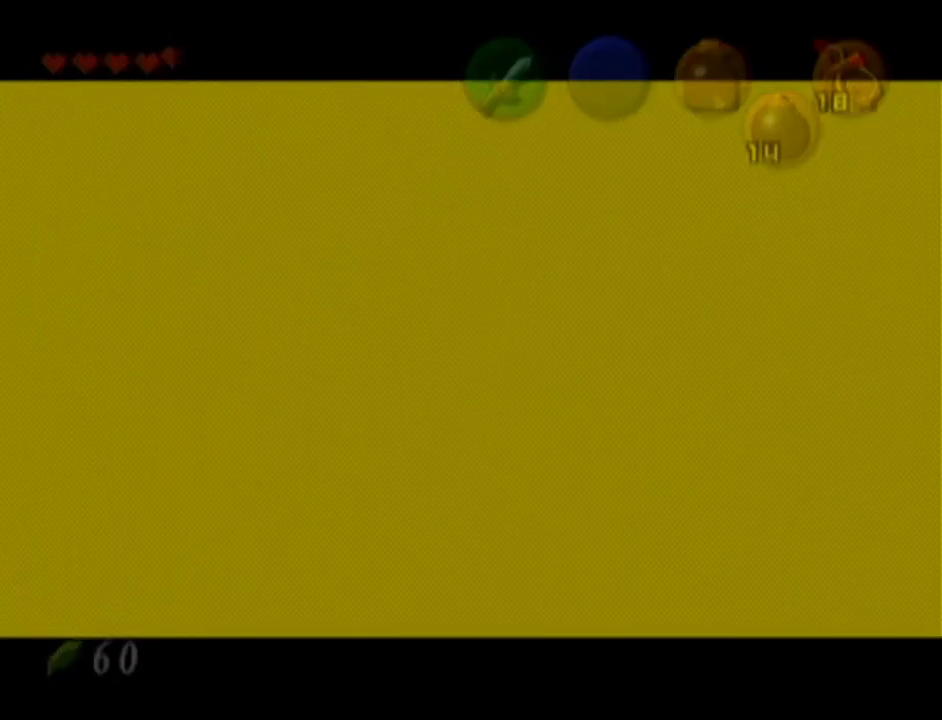
{"buttons": [], "left_stick": "center", "events": [[50, "left_stick", "center"]]}
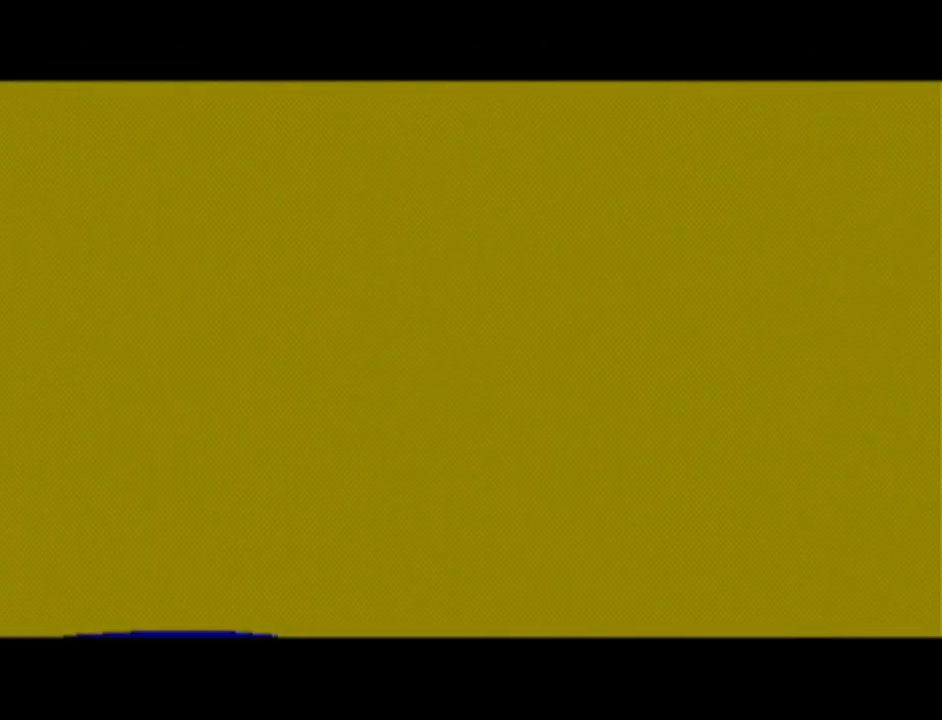
{"buttons": [], "left_stick": "center", "events": []}
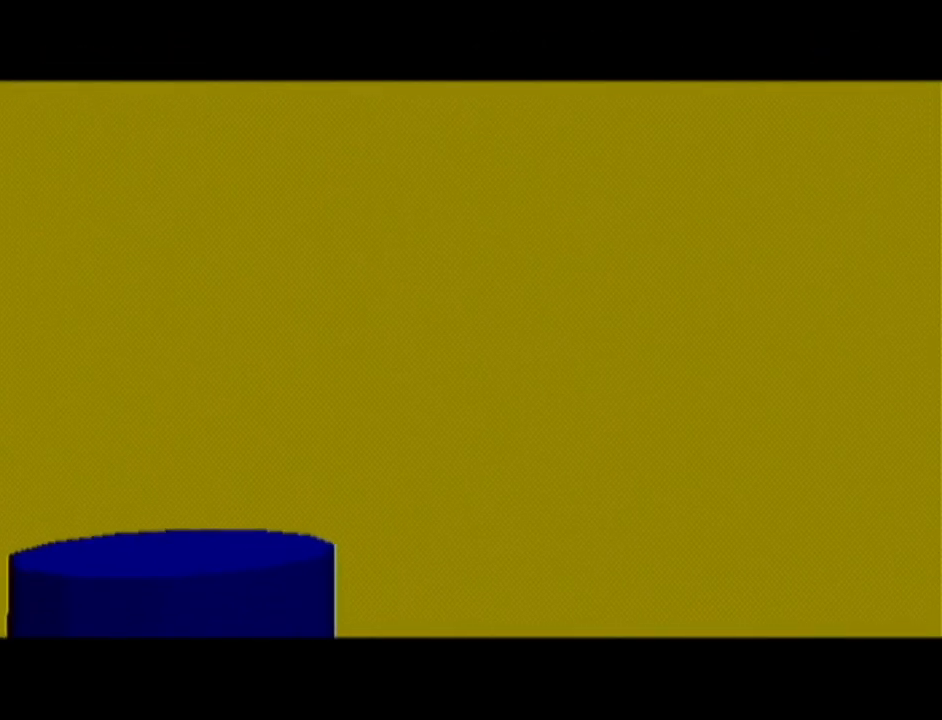
{"buttons": [], "left_stick": "center", "events": []}
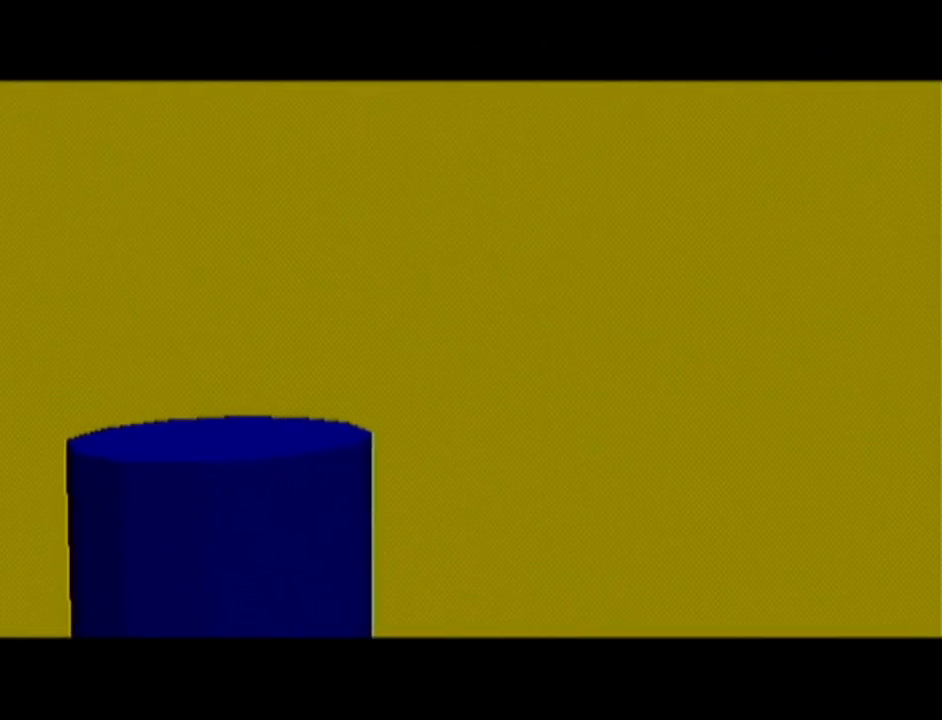
{"buttons": [], "left_stick": "center", "events": []}
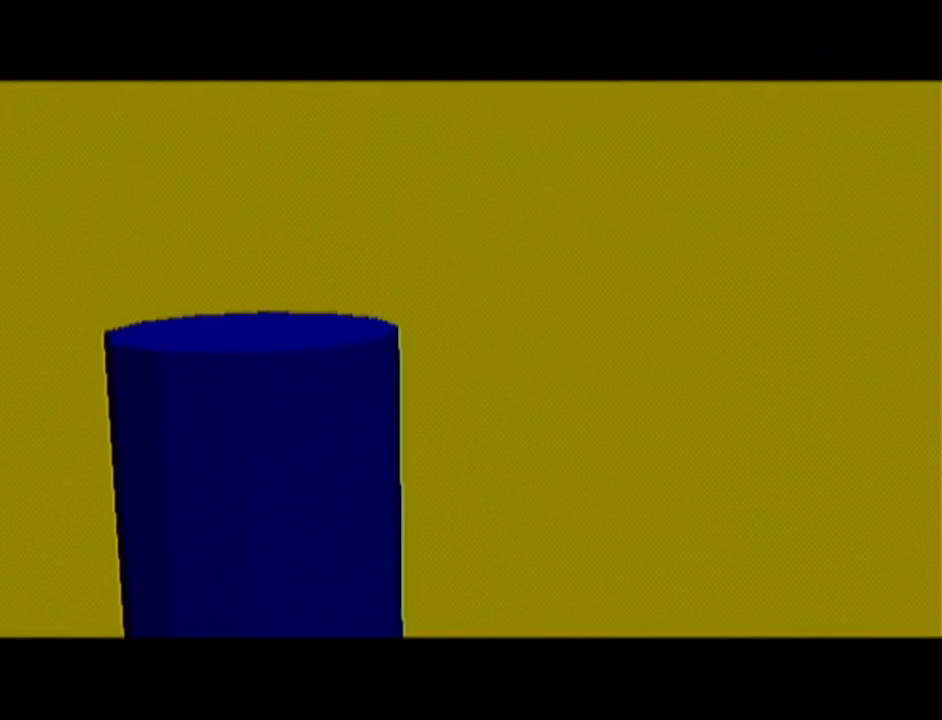
{"buttons": [], "left_stick": "center", "events": []}
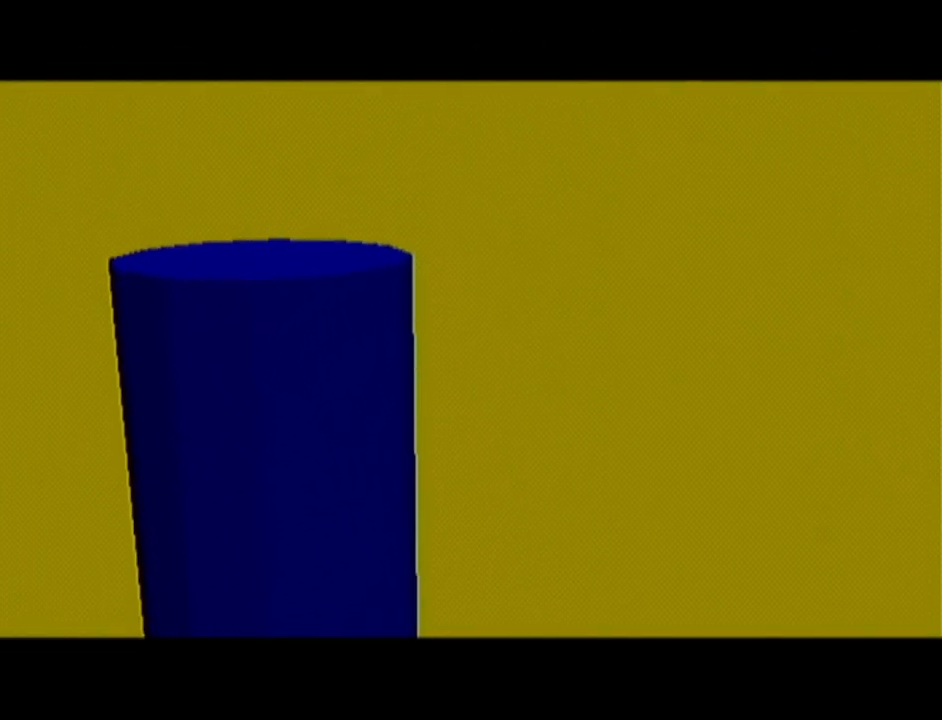
{"buttons": [], "left_stick": "center", "events": []}
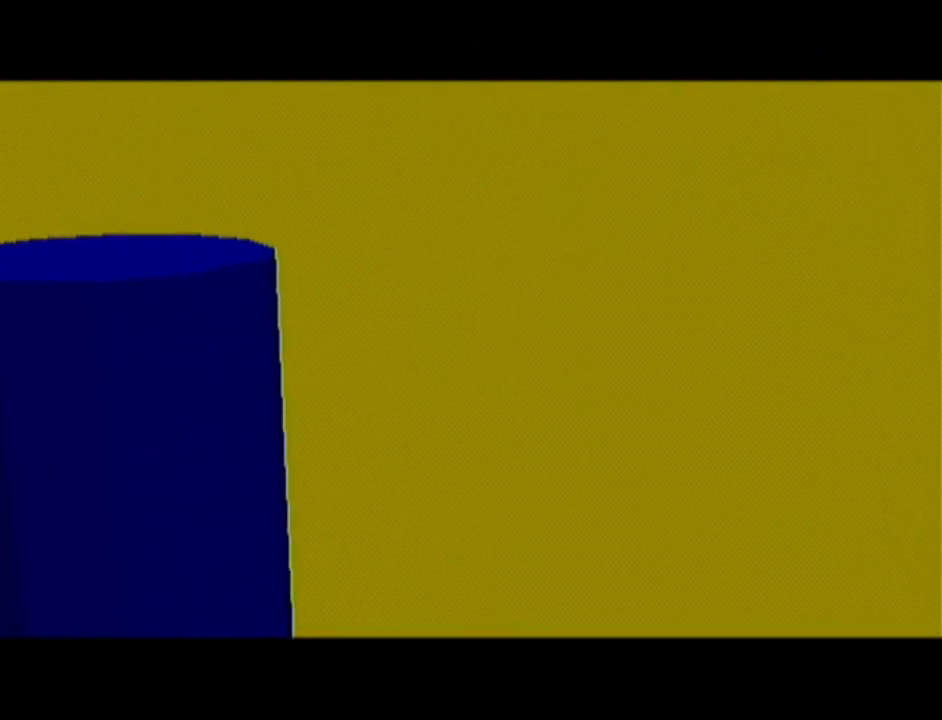
{"buttons": [], "left_stick": "center", "events": []}
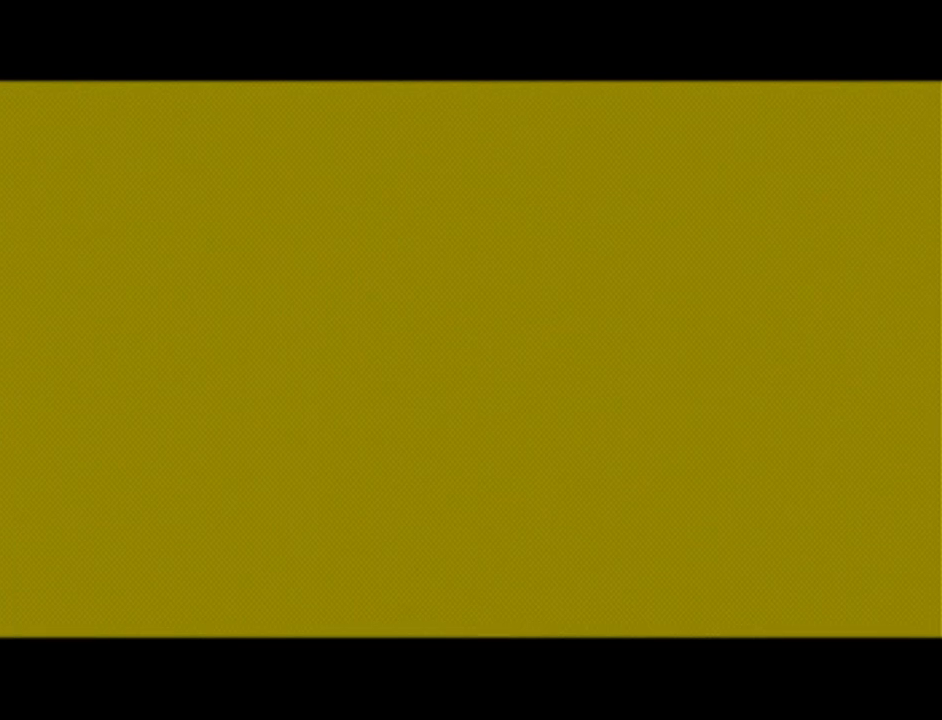
{"buttons": [], "left_stick": "center", "events": []}
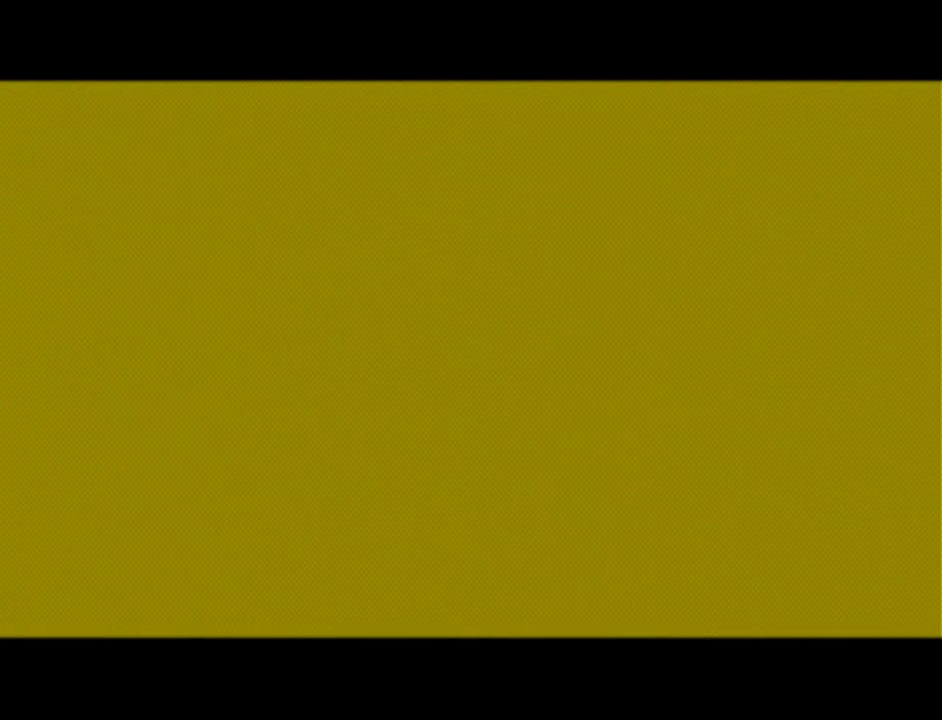
{"buttons": [], "left_stick": "center", "events": []}
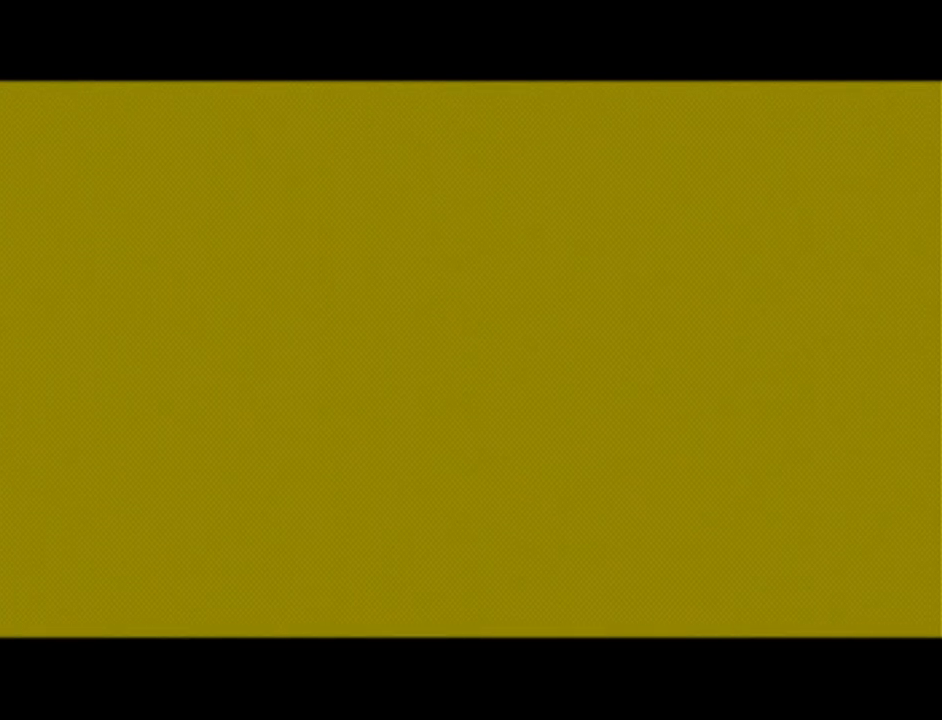
{"buttons": [], "left_stick": "center", "events": []}
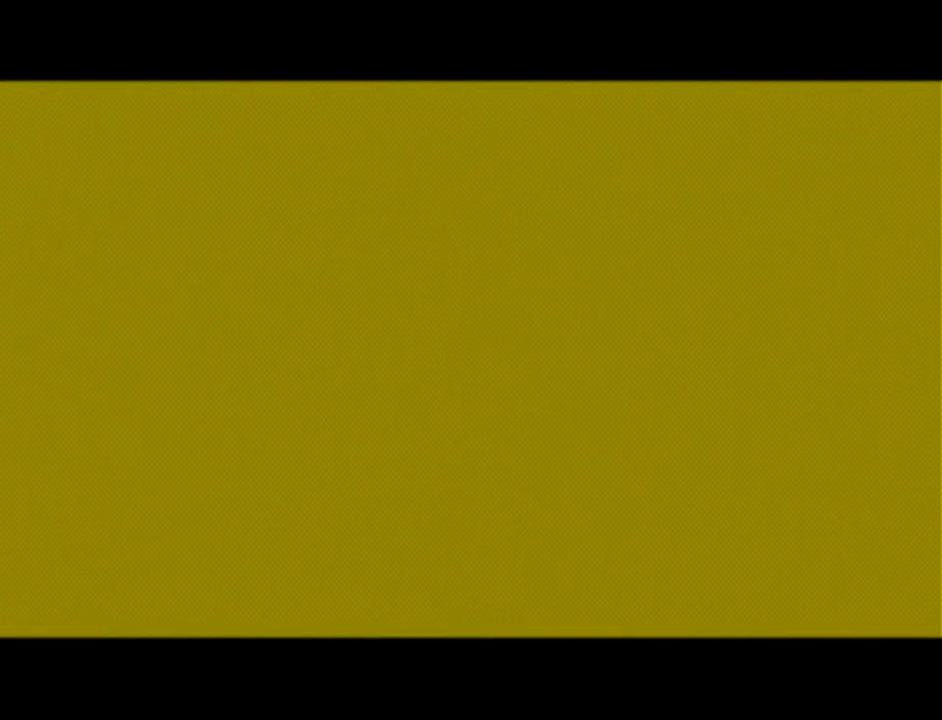
{"buttons": [], "left_stick": "center", "events": [[300, "A", "down"], [417, "A", "up"]]}
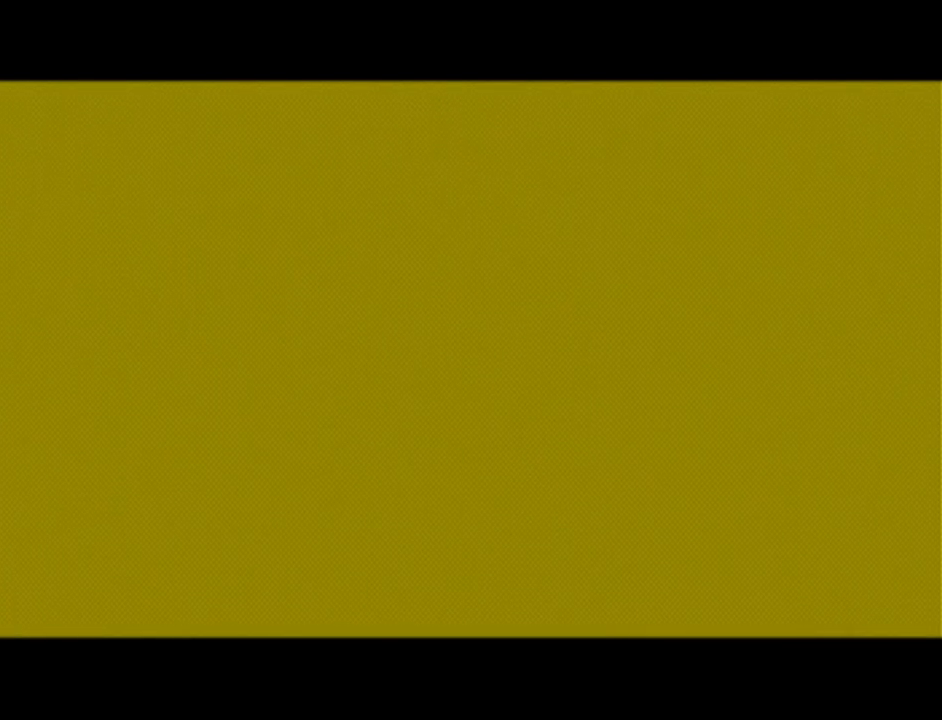
{"buttons": [], "left_stick": "center", "events": [[16, "A", "down"], [100, "A", "up"], [200, "A", "down"], [200, "B", "down"], [233, "A", "up"], [233, "B", "up"], [317, "A", "down"], [317, "B", "down"], [383, "B", "up"], [417, "A", "up"]]}
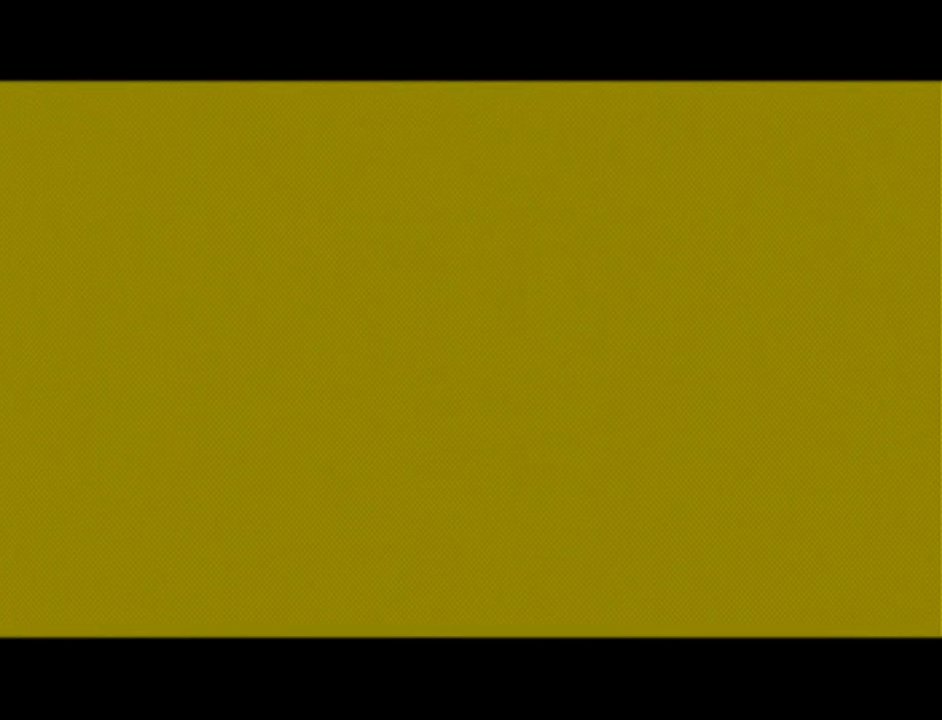
{"buttons": [], "left_stick": "center", "events": [[150, "B", "down"], [200, "A", "down"], [234, "B", "up"], [384, "B", "down"], [451, "A", "up"], [451, "B", "up"]]}
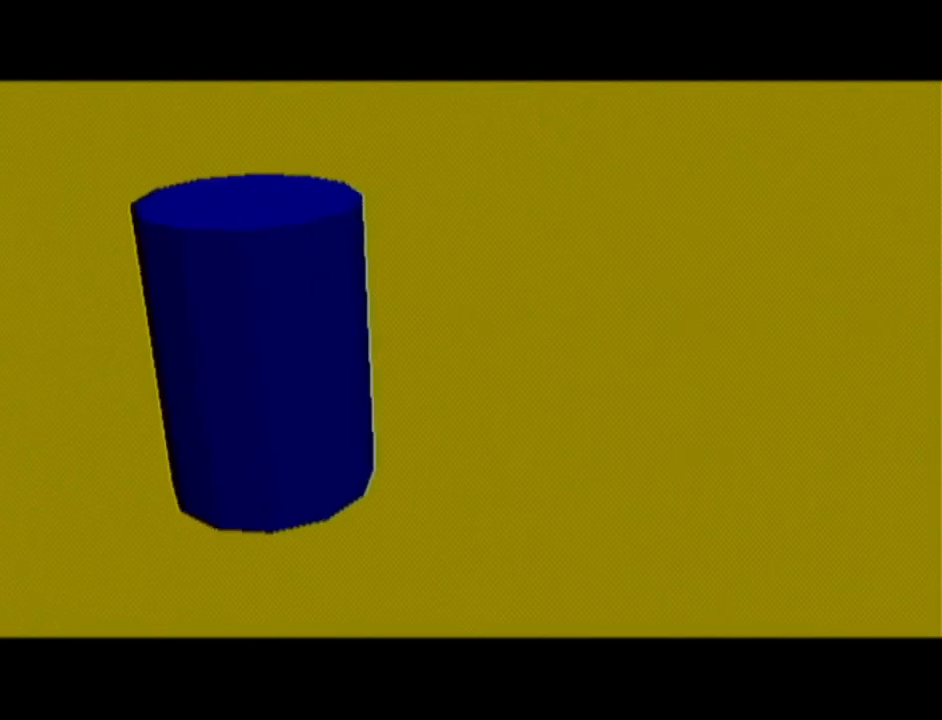
{"buttons": [], "left_stick": "center", "events": [[16, "B", "down"], [66, "A", "down"], [66, "B", "up"], [150, "A", "up"], [150, "B", "down"], [200, "A", "down"], [200, "B", "up"], [267, "A", "up"], [267, "B", "down"], [317, "A", "down"], [317, "B", "up"], [350, "A", "up"], [417, "B", "down"], [450, "B", "up"]]}
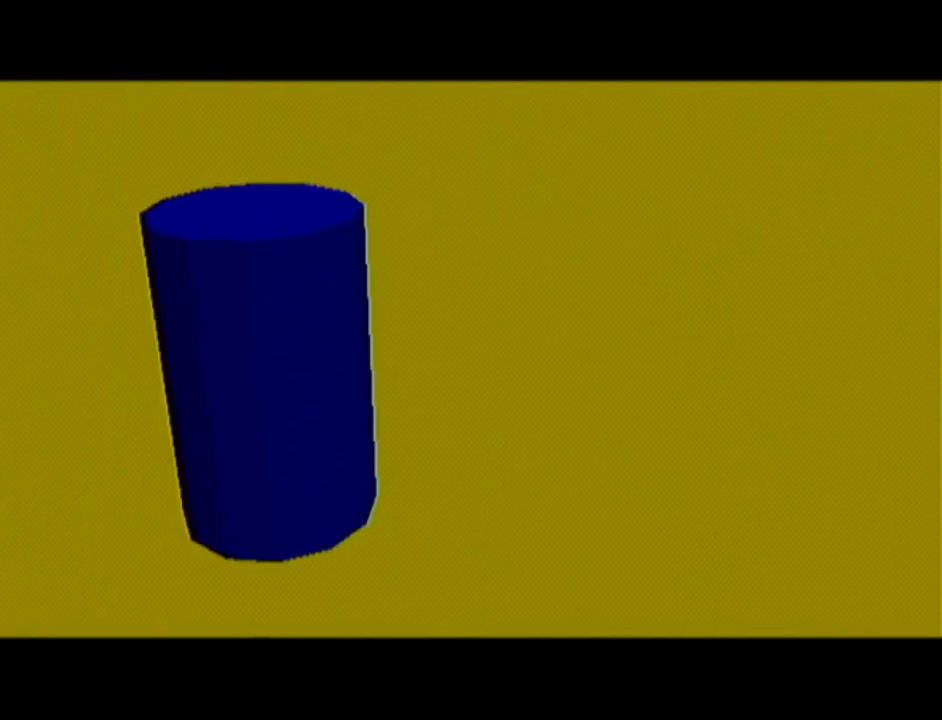
{"buttons": ["B"], "left_stick": "center", "events": [[17, "A", "down"], [100, "A", "up"], [134, "B", "down"], [167, "B", "up"], [200, "A", "down"], [234, "A", "up"], [267, "B", "down"], [301, "A", "down"], [301, "B", "up"], [351, "A", "up"], [351, "B", "down"], [417, "A", "down"], [417, "B", "up"], [484, "A", "up"], [484, "B", "down"]]}
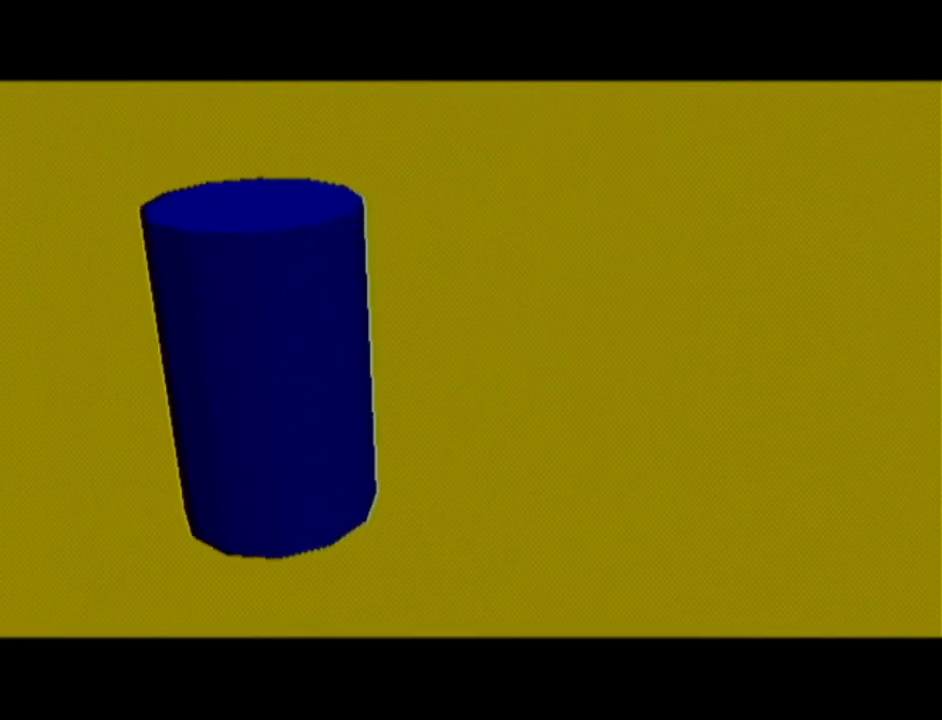
{"buttons": ["B"], "left_stick": "center", "events": [[83, "A", "down"], [83, "B", "up"], [150, "A", "up"], [150, "B", "down"], [167, "B", "up"], [200, "A", "down"], [233, "A", "up"], [233, "B", "down"], [283, "B", "up"], [333, "A", "down"], [383, "A", "up"], [383, "B", "down"], [417, "A", "down"], [417, "B", "up"], [484, "A", "up"], [484, "B", "down"]]}
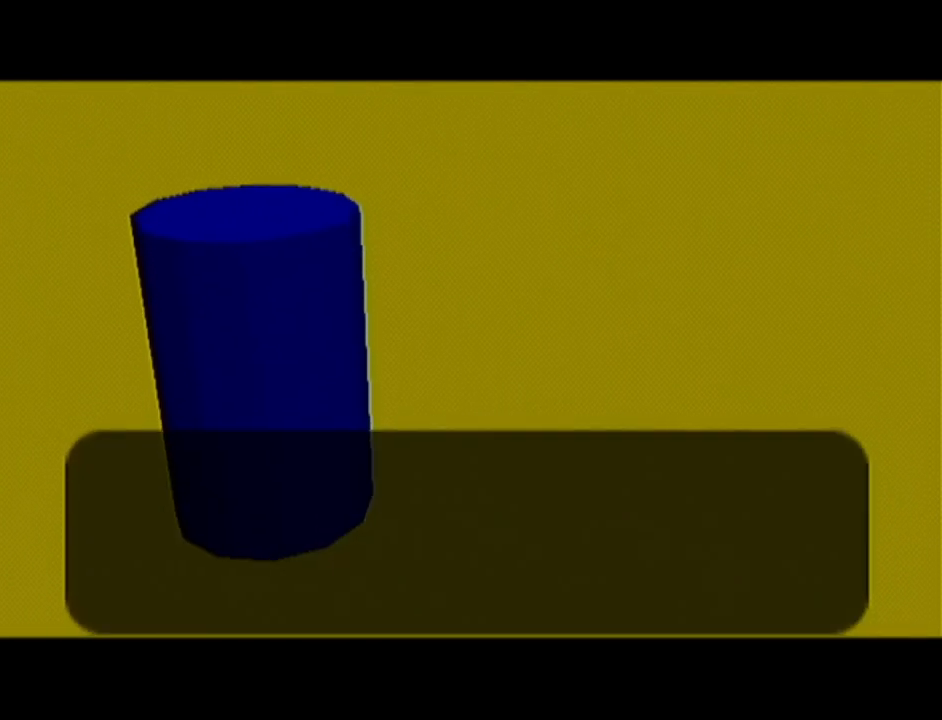
{"buttons": ["A"], "left_stick": "center", "events": [[50, "A", "down"], [50, "B", "up"], [134, "A", "up"], [134, "B", "down"], [167, "B", "up"], [200, "A", "down"], [234, "A", "up"], [267, "B", "down"], [334, "A", "down"], [334, "B", "up"], [384, "A", "up"], [384, "B", "down"], [451, "A", "down"], [451, "B", "up"]]}
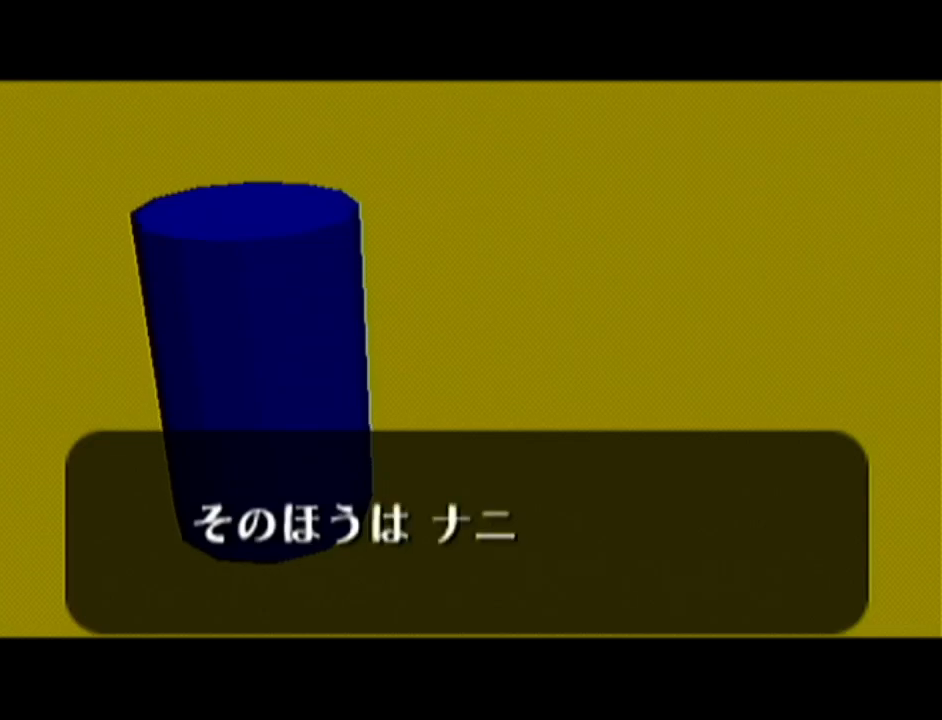
{"buttons": ["A"], "left_stick": "center", "events": [[16, "A", "up"], [16, "B", "down"], [83, "A", "down"], [83, "B", "up"], [133, "A", "up"], [133, "B", "down"], [200, "A", "down"], [200, "B", "up"], [267, "A", "up"], [283, "B", "down"], [317, "B", "up"], [350, "A", "down"], [383, "A", "up"], [383, "B", "down"], [450, "A", "down"], [450, "B", "up"]]}
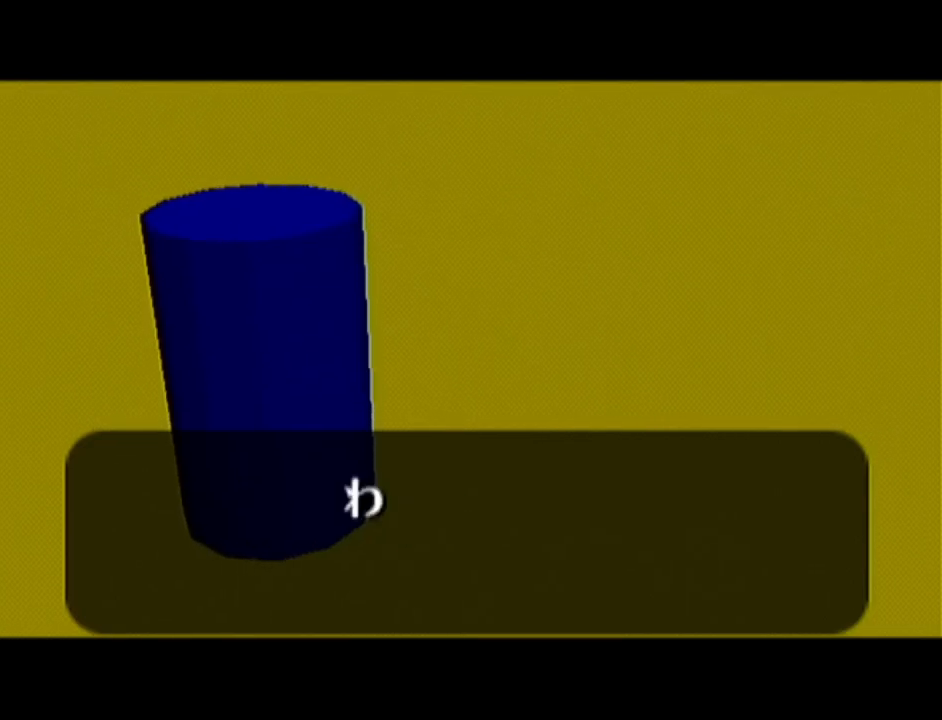
{"buttons": ["A"], "left_stick": "center", "events": [[17, "A", "up"], [50, "B", "down"], [84, "A", "down"], [84, "B", "up"], [134, "A", "up"], [167, "B", "down"], [200, "B", "up"], [234, "A", "down"], [284, "A", "up"], [284, "B", "down"], [317, "A", "down"], [317, "B", "up"], [384, "A", "up"], [384, "B", "down"], [451, "A", "down"], [451, "B", "up"]]}
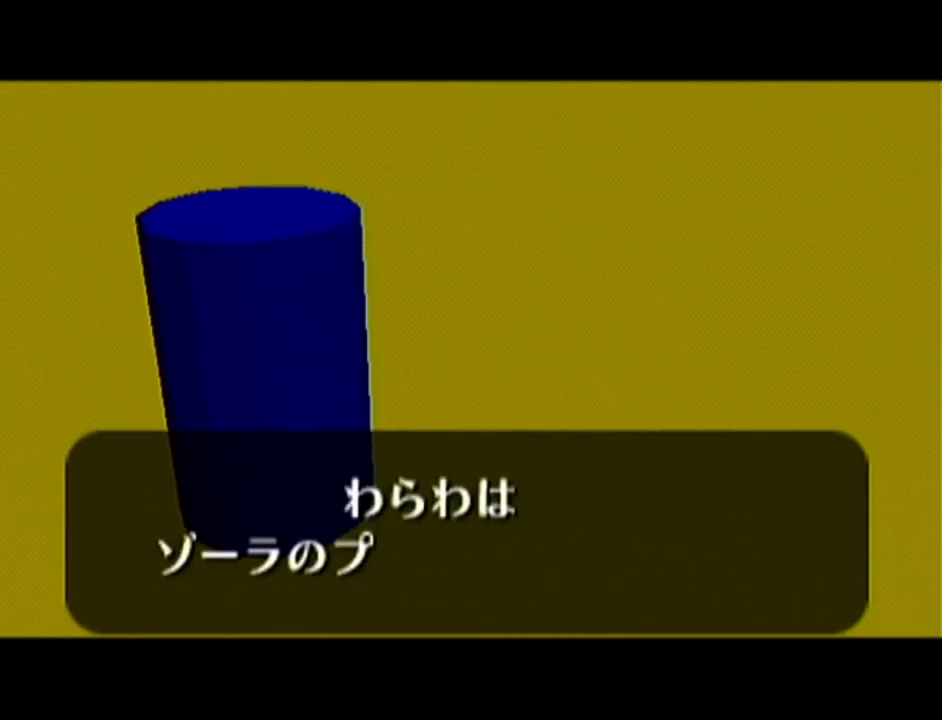
{"buttons": ["A"], "left_stick": "center", "events": [[33, "B", "down"], [66, "B", "up"], [133, "A", "up"], [200, "A", "down"], [267, "A", "up"], [267, "B", "down"], [333, "A", "down"], [333, "B", "up"], [383, "A", "up"], [383, "B", "down"], [450, "A", "down"], [450, "B", "up"]]}
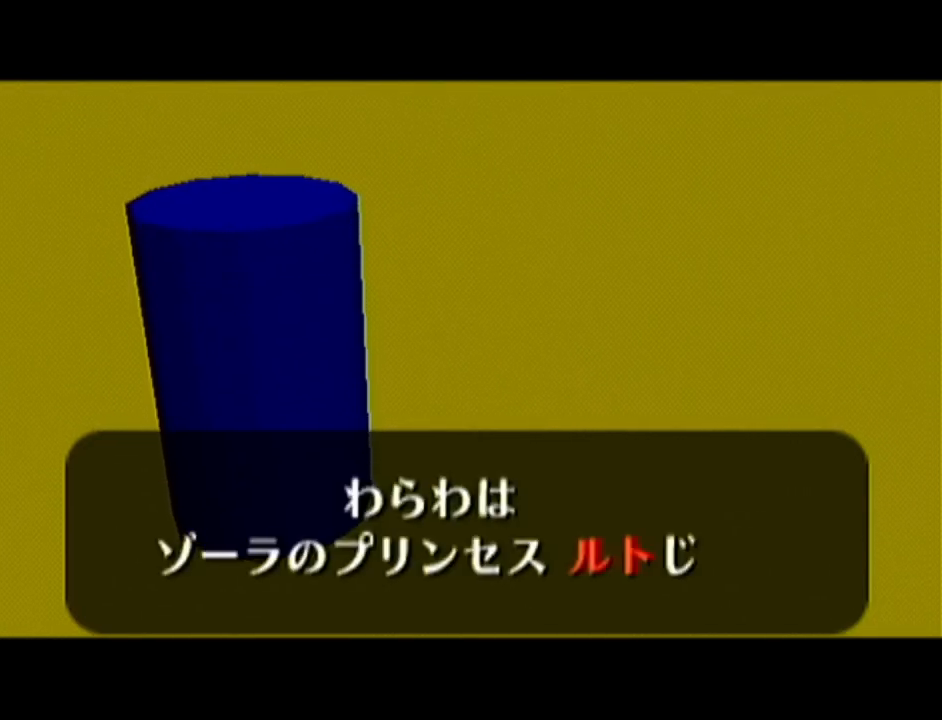
{"buttons": ["A", "Z"], "left_stick": "center", "events": [[17, "A", "up"], [34, "B", "down"], [84, "A", "down"], [84, "B", "up"], [134, "A", "up"], [167, "B", "down"], [200, "B", "up"], [234, "A", "down"], [267, "A", "up"], [284, "B", "down"], [317, "B", "up"], [351, "A", "down"], [351, "Z", "down"], [417, "A", "up"], [417, "B", "down"], [417, "Z", "up"], [451, "B", "up"], [451, "Z", "down"], [484, "A", "down"]]}
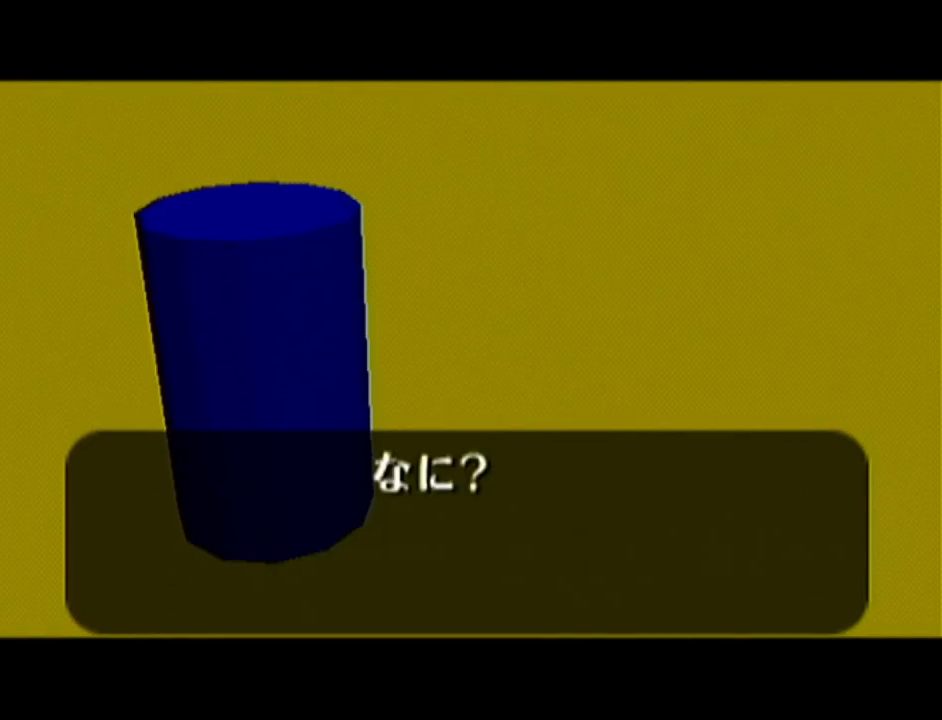
{"buttons": ["A", "Z"], "left_stick": "center", "events": [[33, "A", "up"], [33, "B", "down"], [100, "A", "down"], [100, "B", "up"], [167, "A", "up"], [167, "B", "down"], [233, "B", "up"], [267, "A", "down"], [283, "A", "up"], [283, "B", "down"], [350, "A", "down"], [350, "B", "up"], [417, "A", "up"], [417, "B", "down"], [484, "B", "up"], [500, "A", "down"]]}